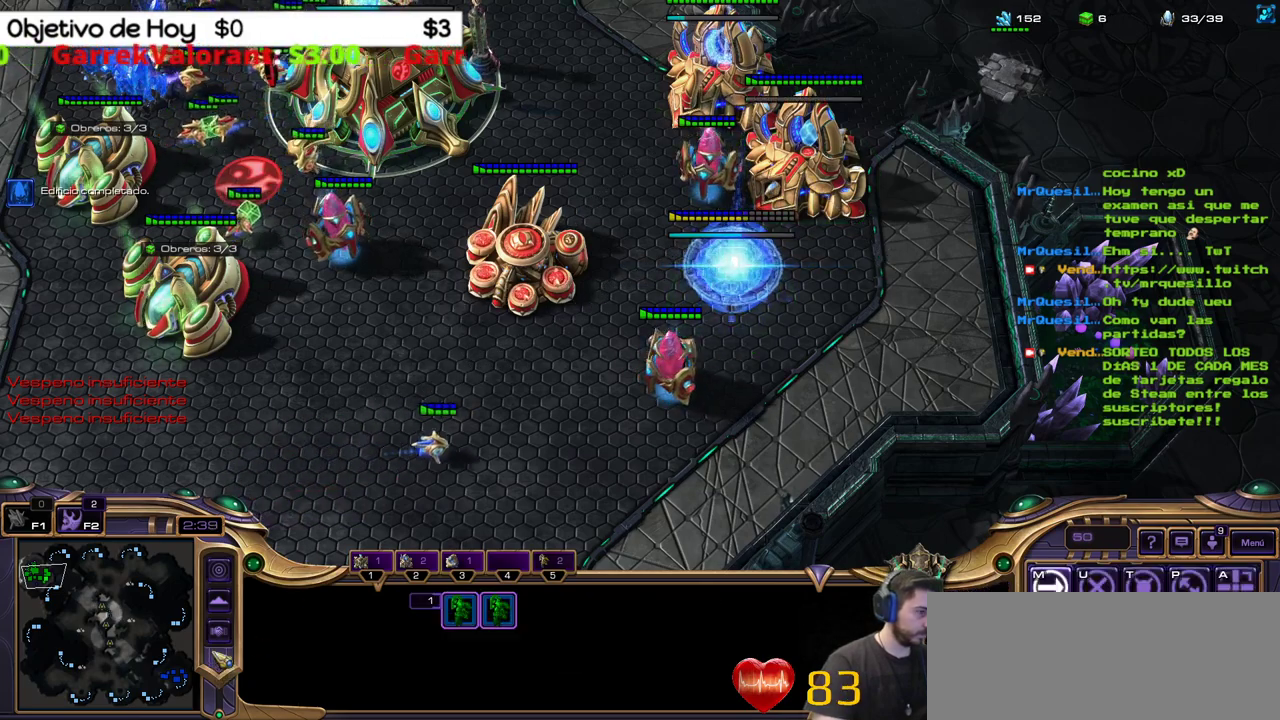
Gameplay with keyboard; each line is a JSON object with the keys held at the frame after it. "events" lists presses ("down") and releases ("up") of ".", "/", "0", "1", "2", "3", "4", "5", "6", "7", "8", "9", "a", "alt_l", "alt_r", "b", "backslash", "backspace", "c", "caps_lock", "comma", "ctrl_l", "ctrl_r", "d", "e", "equals", "f", "g", "h", "i", "j", "k", "l", "lbracket", "m", "minus", "n", "o", "p", "q", "quote", "r", "rbracket", "return", "s", "semicolon", "shift_l", "shift_r", "space", "super_l", "super_r", "t", "tab", "tilde", "u", "v", "w", "x", "y" and "z" between this image and that frame as [ms after this image, input, new state], when the widget could be followed in between. No other keys are recorded. Mouse input is not recorded.
{"keys": [], "events": [[100, "5", "down"], [150, "5", "up"], [200, "5", "down"], [333, "5", "up"]]}
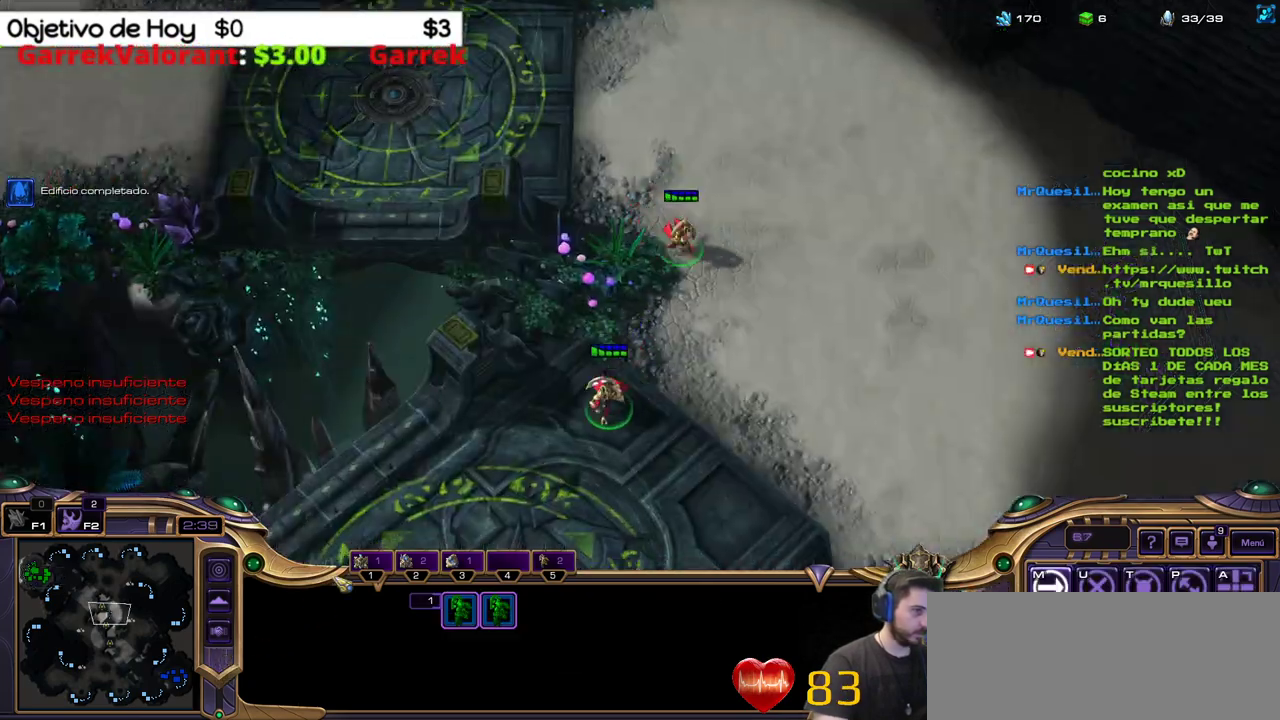
{"keys": [], "events": []}
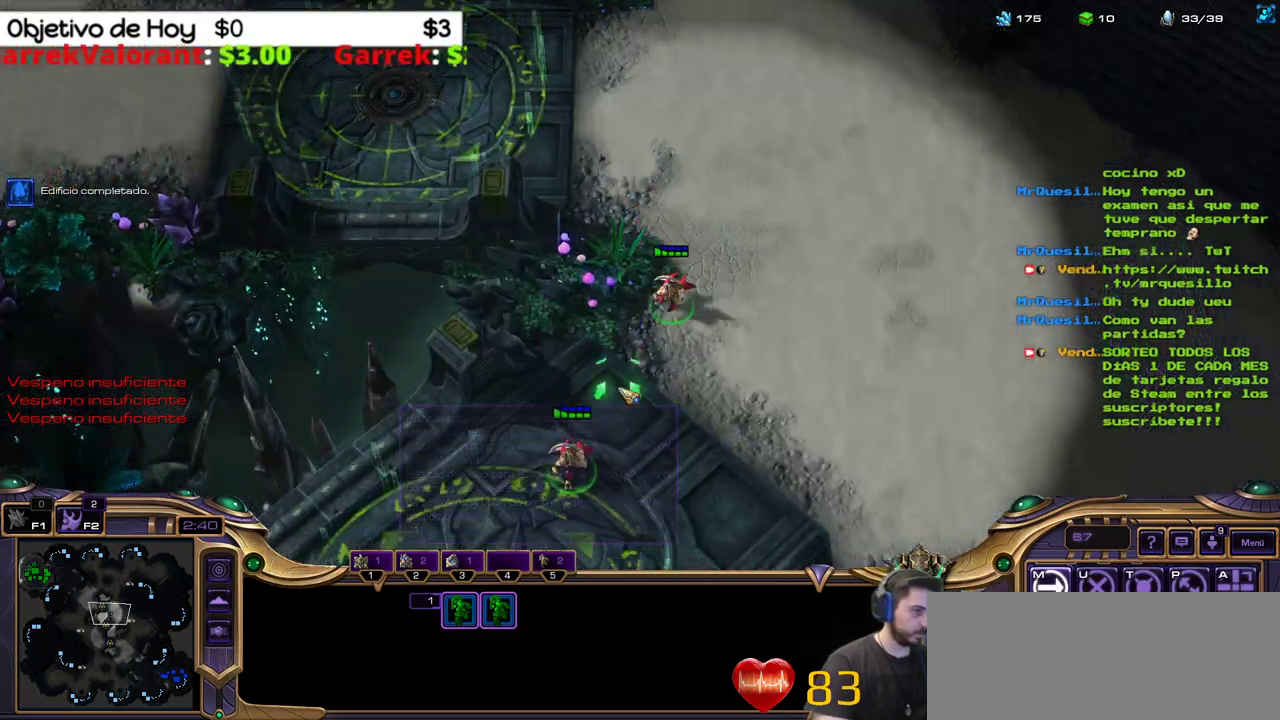
{"keys": [], "events": []}
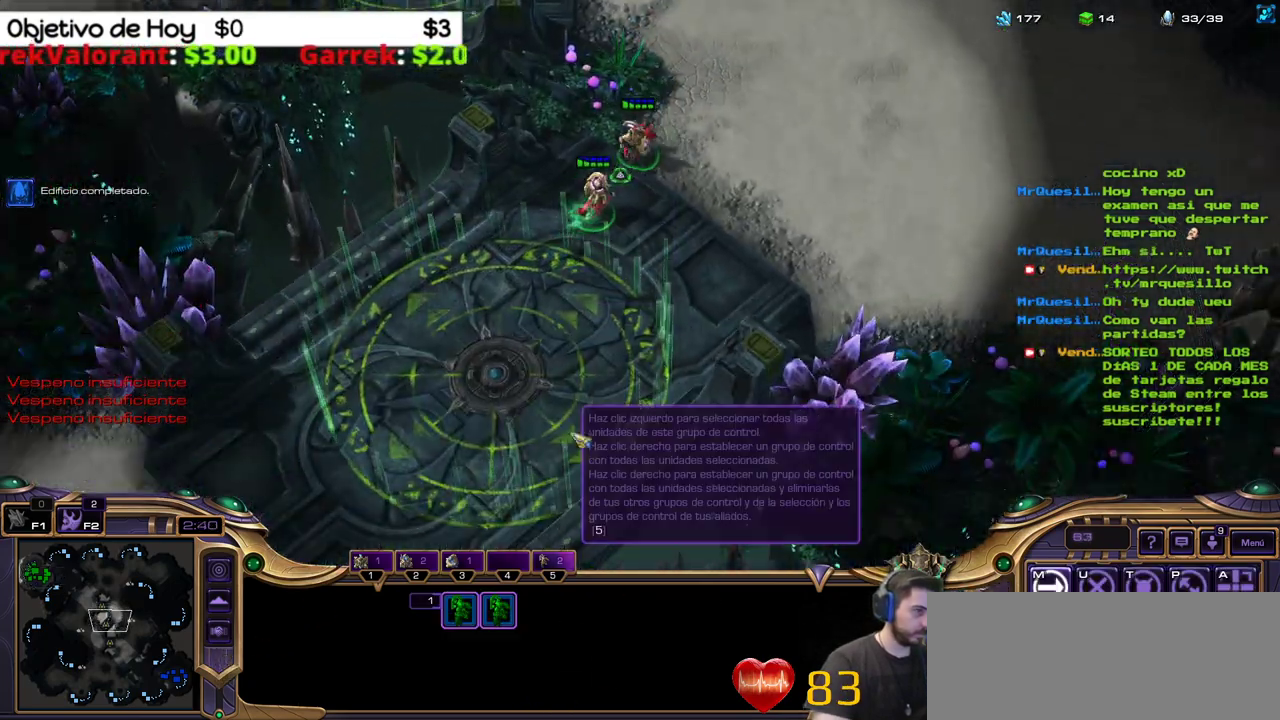
{"keys": [], "events": []}
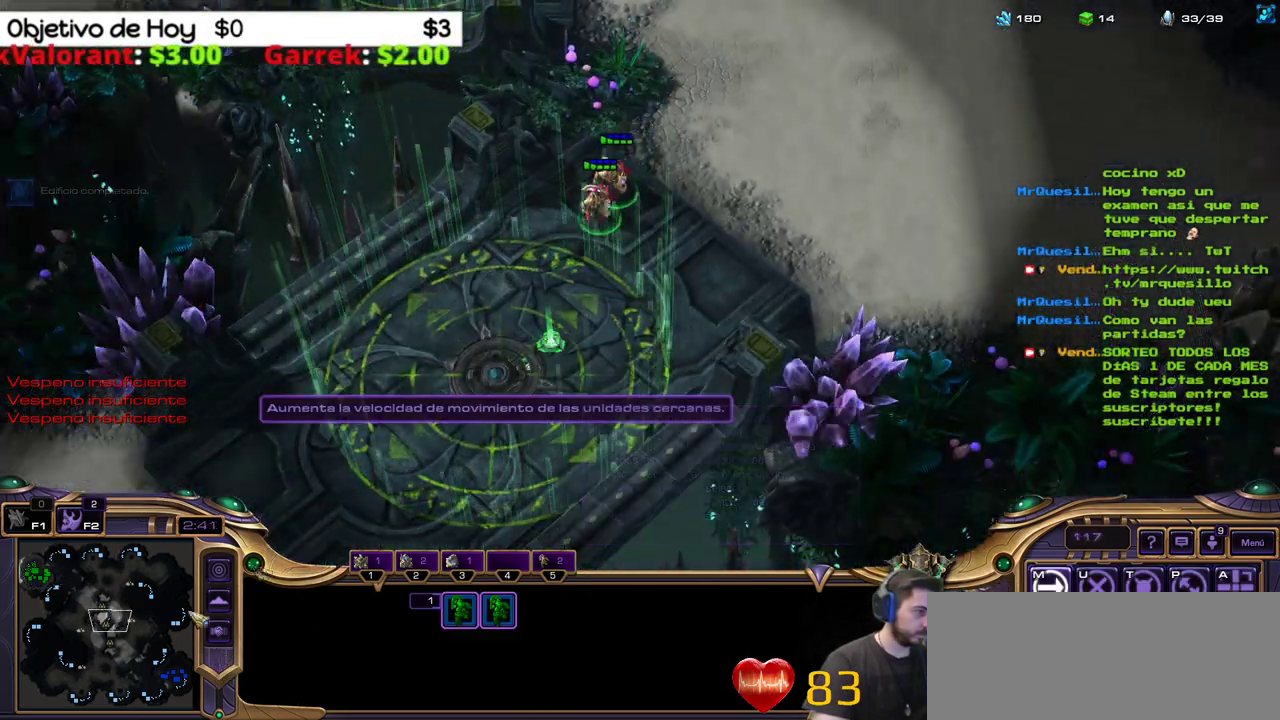
{"keys": ["c"], "events": [[400, "c", "down"]]}
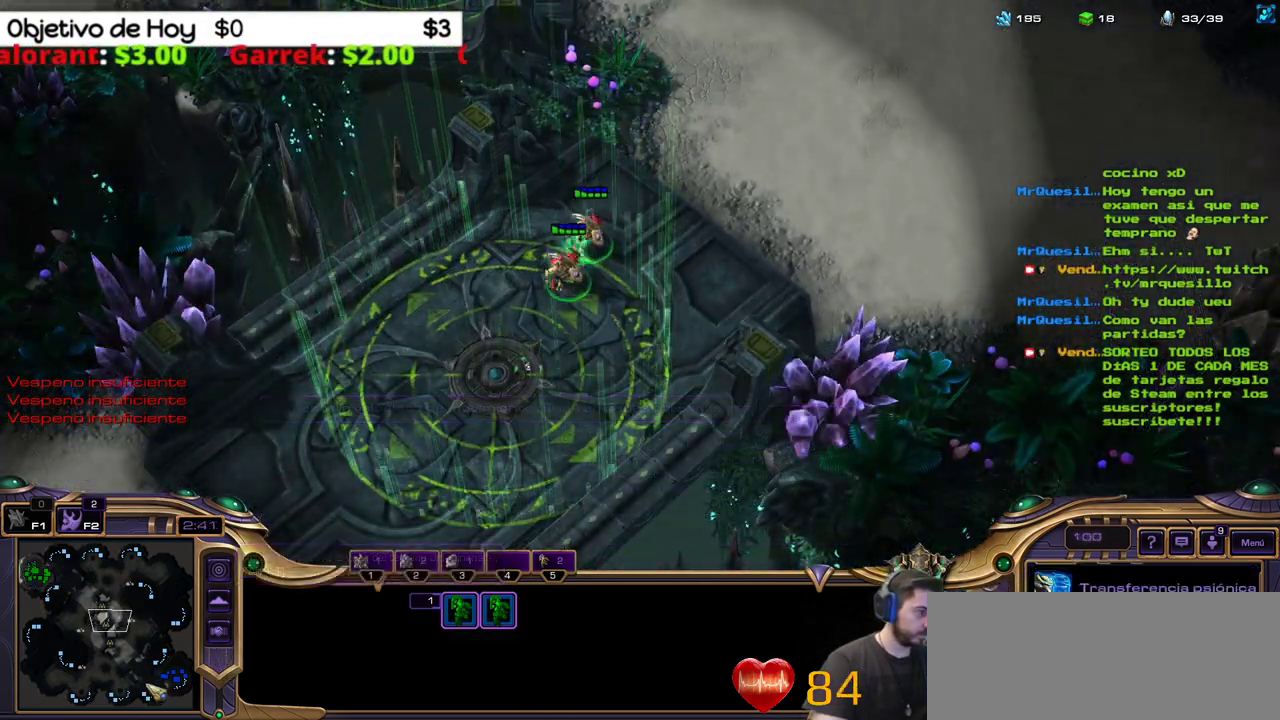
{"keys": [], "events": [[33, "c", "up"]]}
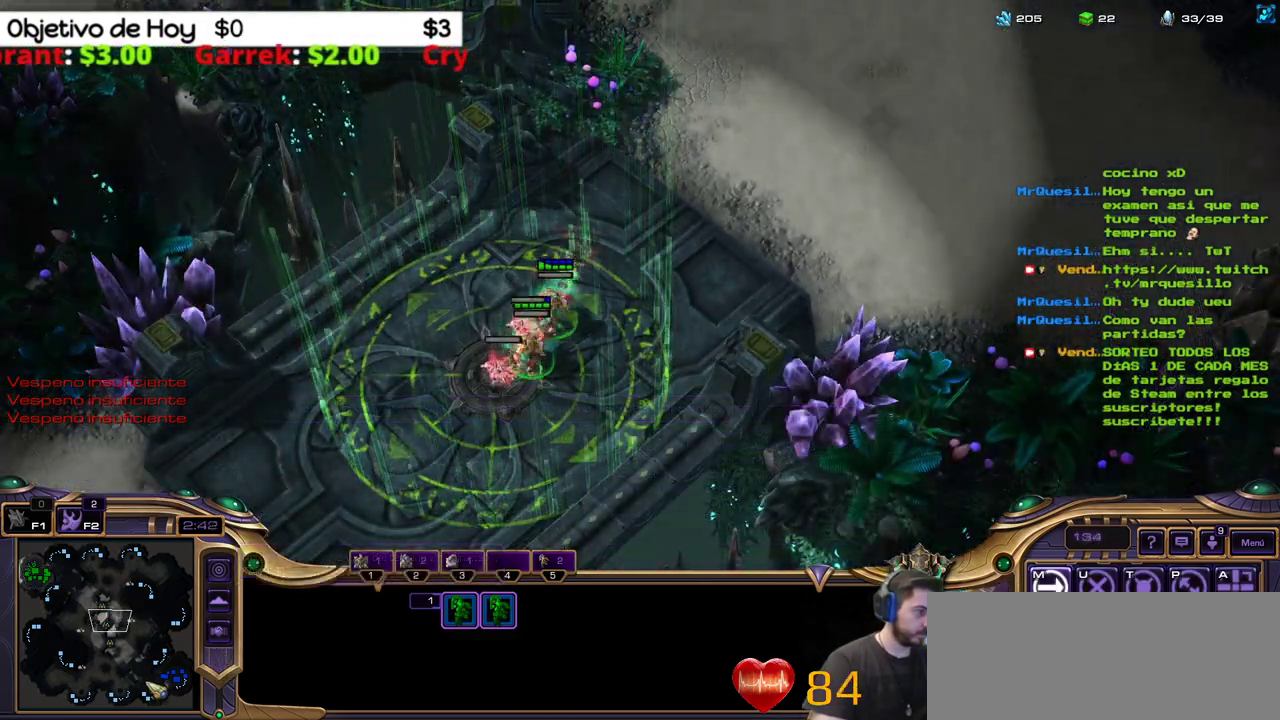
{"keys": []}
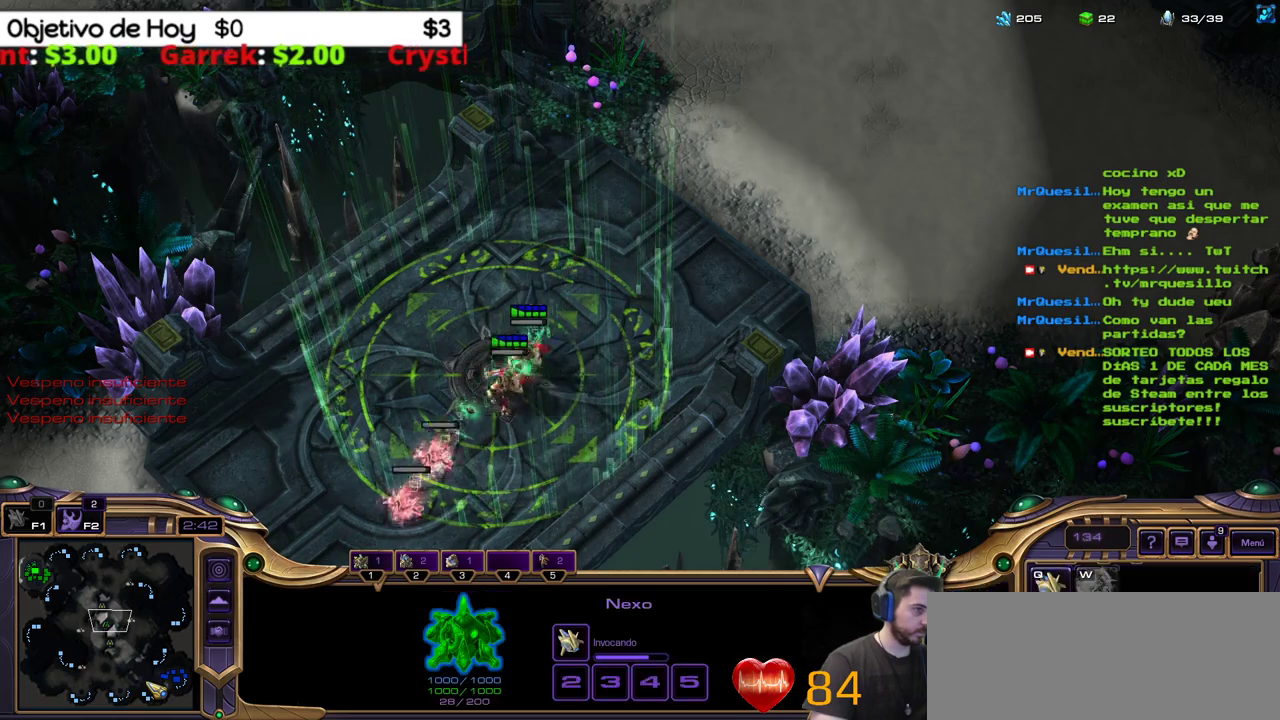
{"keys": ["q"], "events": [[67, "1", "down"], [167, "1", "up"], [217, "1", "down"], [317, "1", "up"], [450, "q", "down"]]}